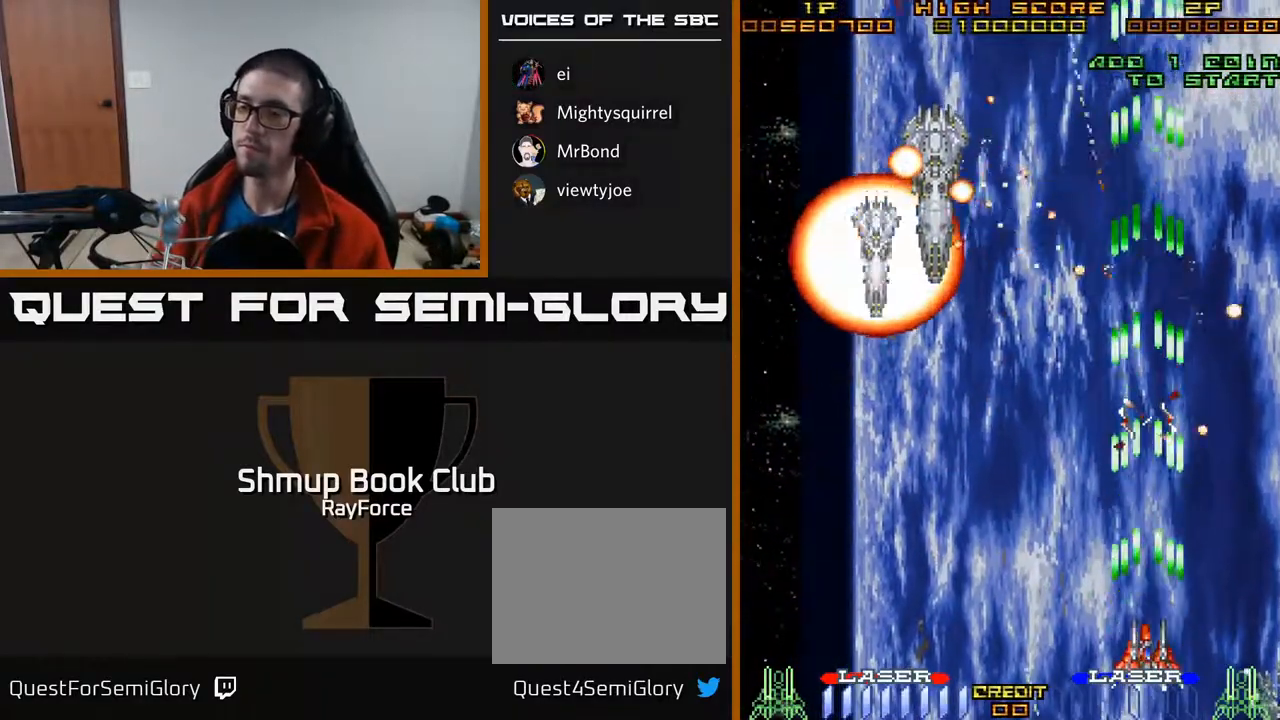
Gameplay with a controller (Xbox layout); each line is a JSON object with the inputs held at the frame after it. "events" lists button and stick changes between this image and that frame as [ms after this image, input, new state], when the widget could be followed in between. Not read: left_stick.
{"buttons": ["A"], "right_stick": "center", "events": []}
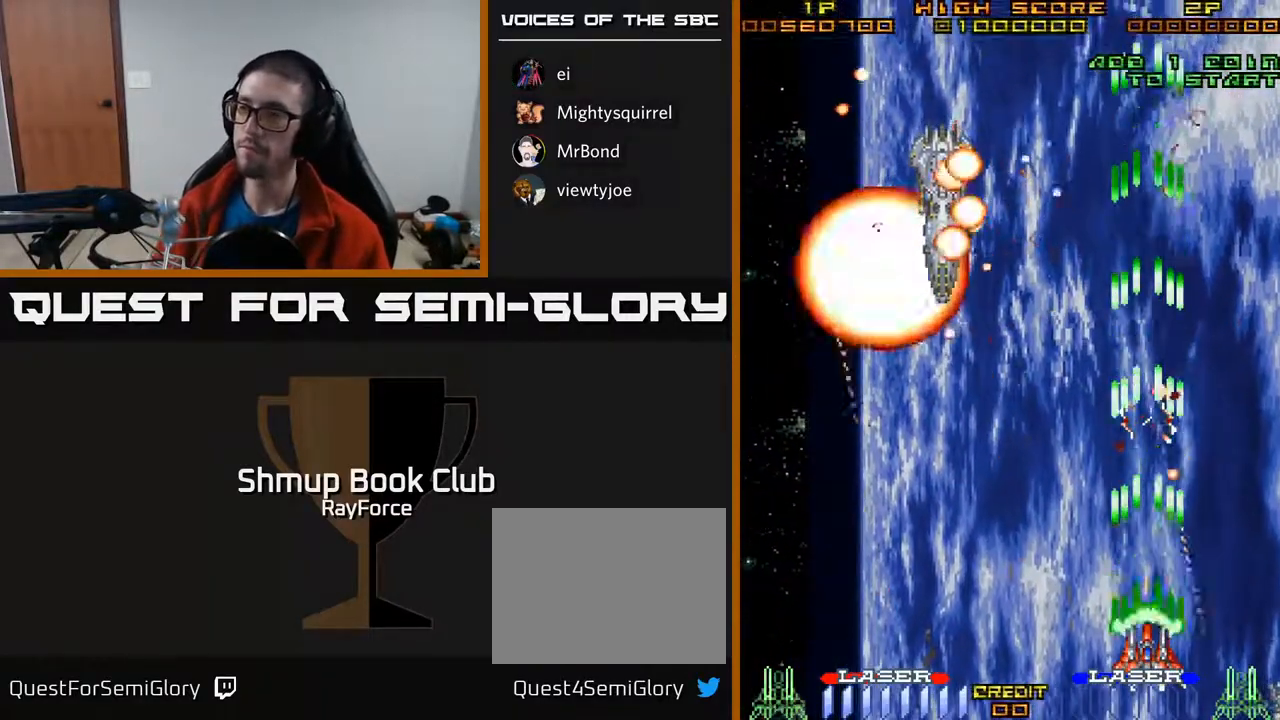
{"buttons": ["A", "DPAD_LEFT"], "right_stick": "center", "events": [[117, "DPAD_LEFT", "down"]]}
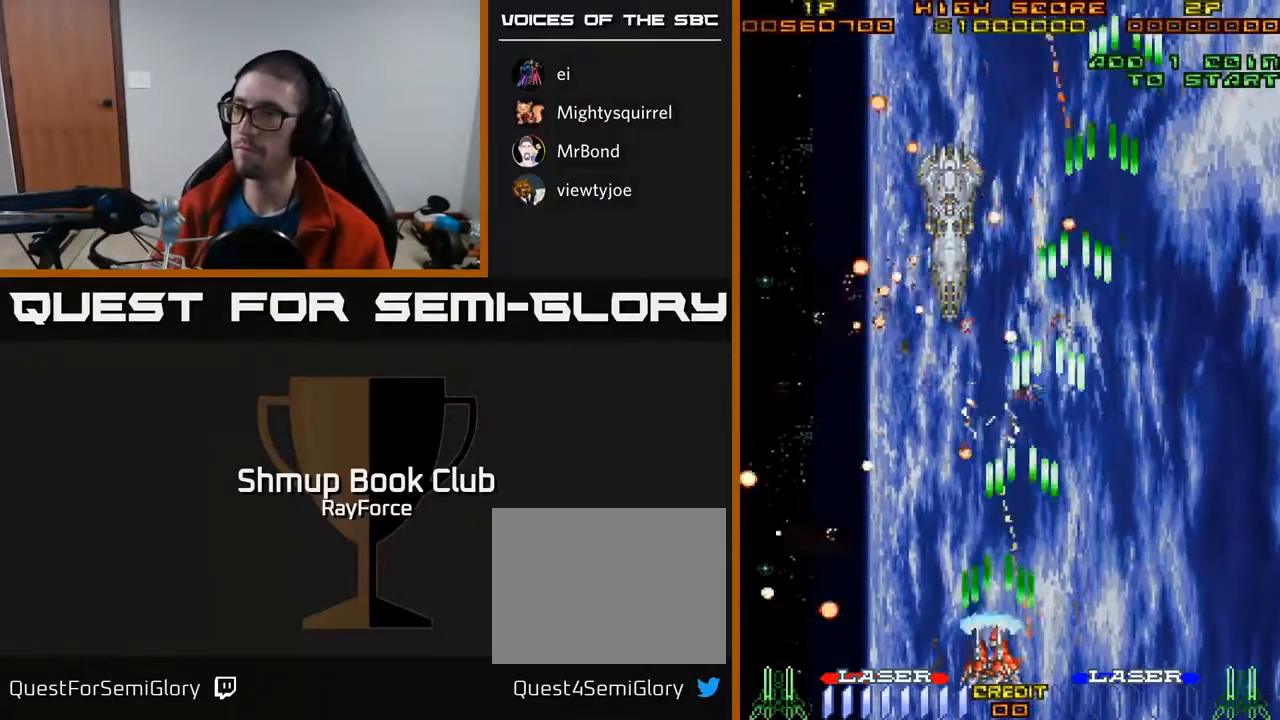
{"buttons": ["A", "DPAD_DOWN", "DPAD_RIGHT"], "right_stick": "center", "events": [[100, "DPAD_LEFT", "up"], [100, "DPAD_UP", "down"], [250, "DPAD_RIGHT", "down"], [300, "DPAD_UP", "up"], [317, "DPAD_UP", "down"], [350, "DPAD_UP", "up"], [467, "DPAD_DOWN", "down"]]}
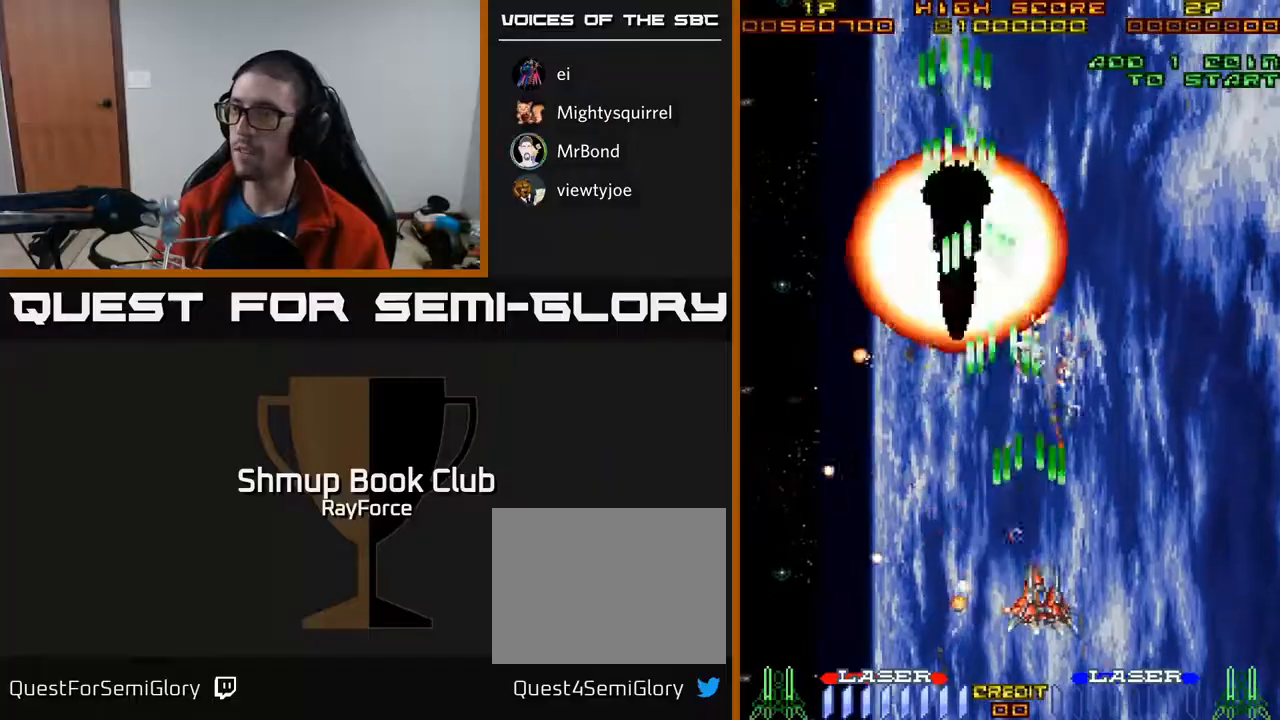
{"buttons": ["A"], "right_stick": "center", "events": [[217, "DPAD_DOWN", "up"], [367, "DPAD_RIGHT", "up"]]}
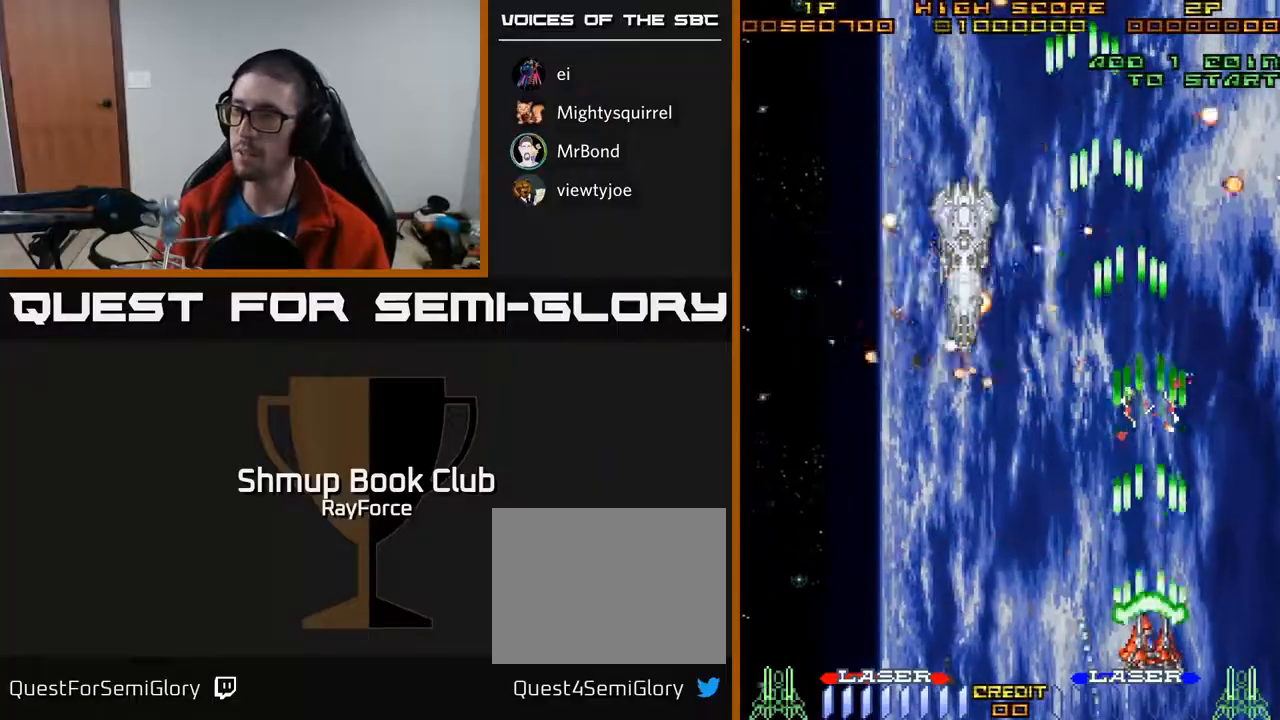
{"buttons": ["A"], "right_stick": "center", "events": []}
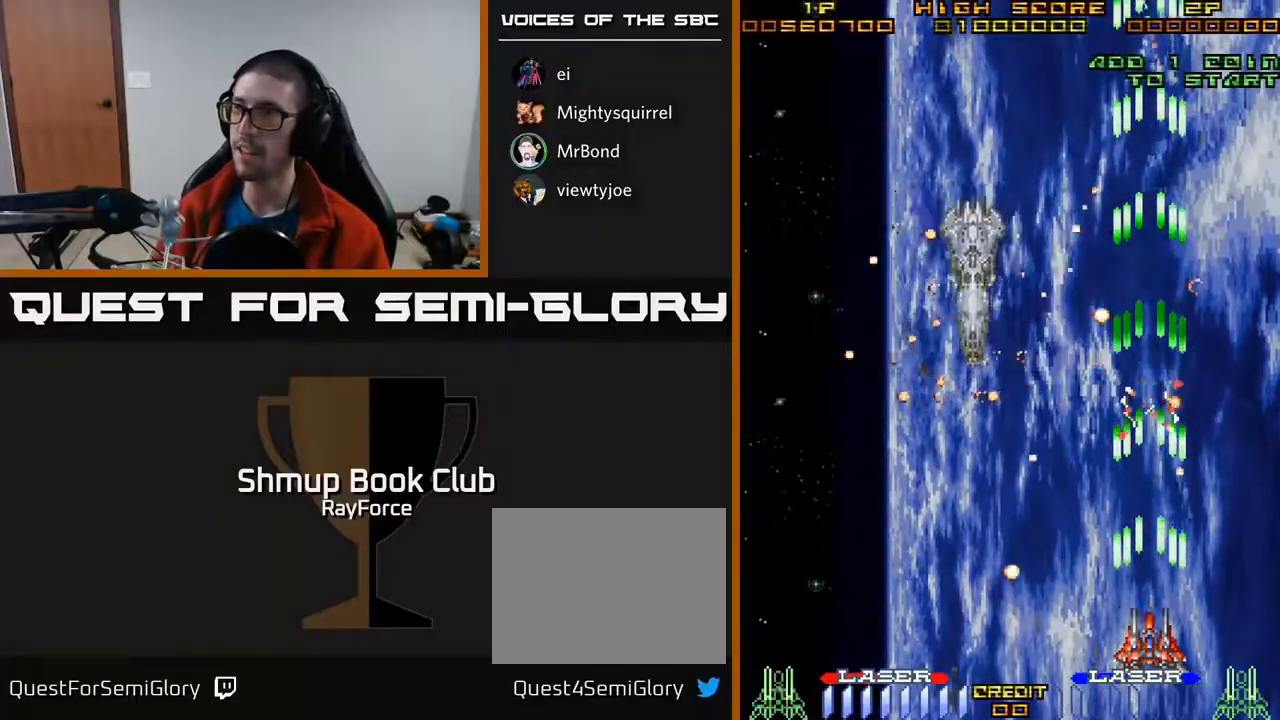
{"buttons": ["A"], "right_stick": "center", "events": [[50, "DPAD_LEFT", "down"], [283, "DPAD_LEFT", "up"]]}
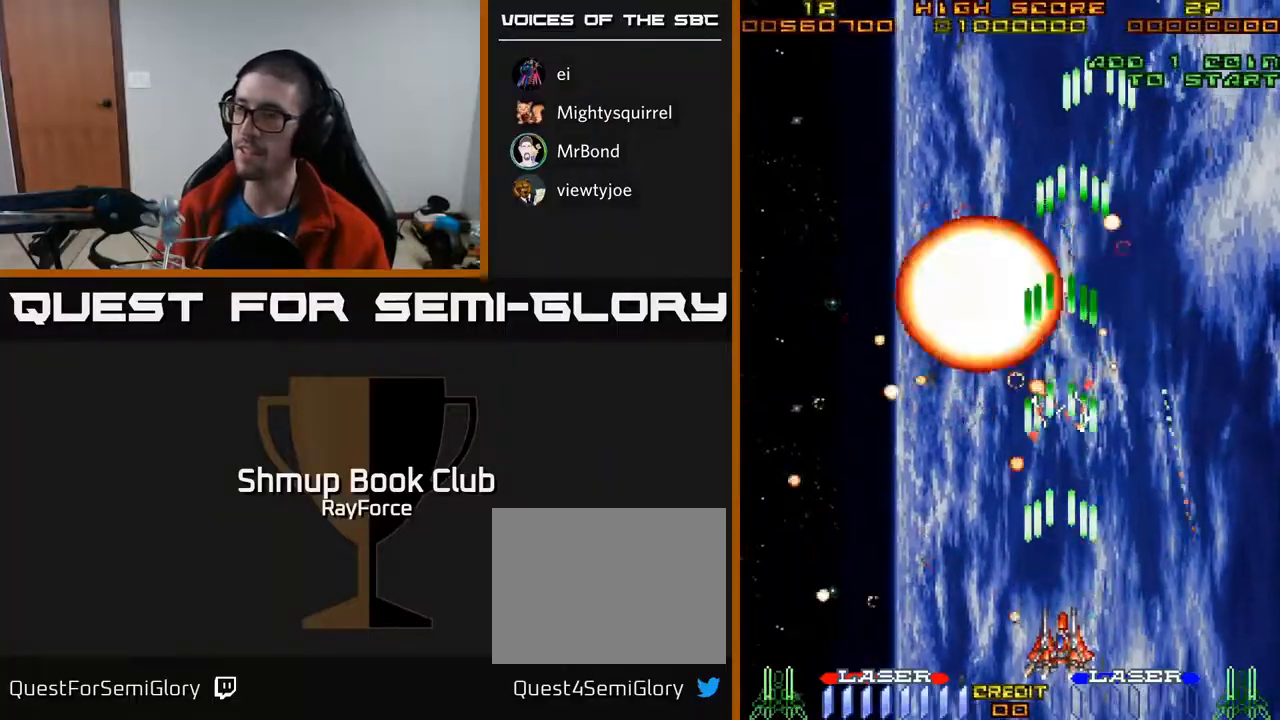
{"buttons": ["A"], "right_stick": "center", "events": []}
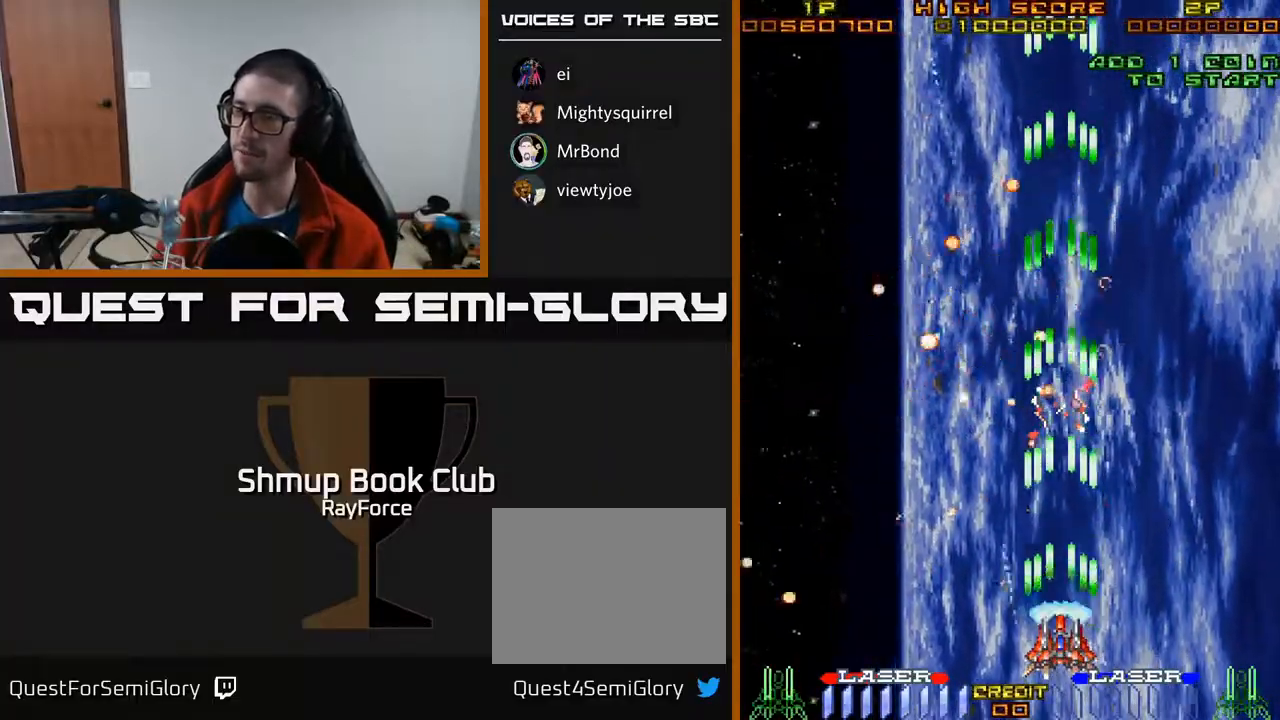
{"buttons": ["A", "DPAD_UP", "DPAD_LEFT"], "right_stick": "center", "events": [[183, "DPAD_LEFT", "down"], [350, "DPAD_UP", "down"]]}
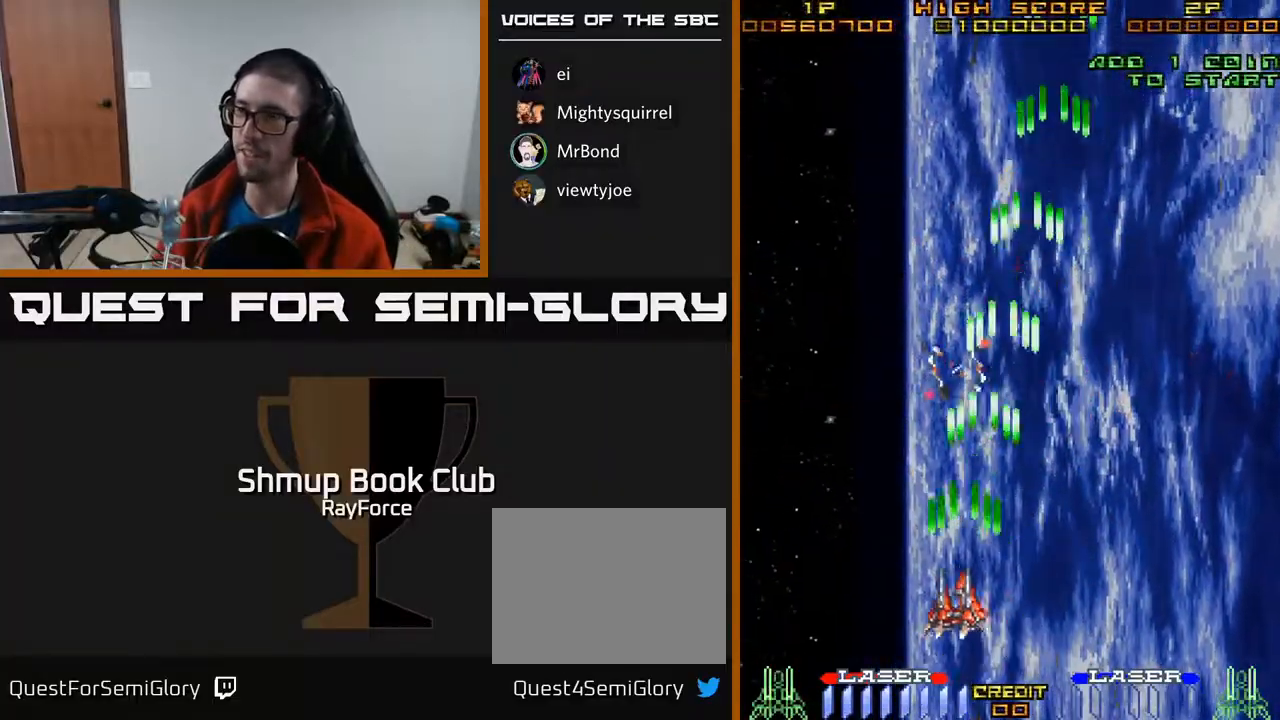
{"buttons": ["A", "DPAD_DOWN", "DPAD_RIGHT"], "right_stick": "center", "events": [[183, "DPAD_UP", "up"], [283, "DPAD_LEFT", "up"], [317, "DPAD_DOWN", "down"], [367, "DPAD_RIGHT", "down"]]}
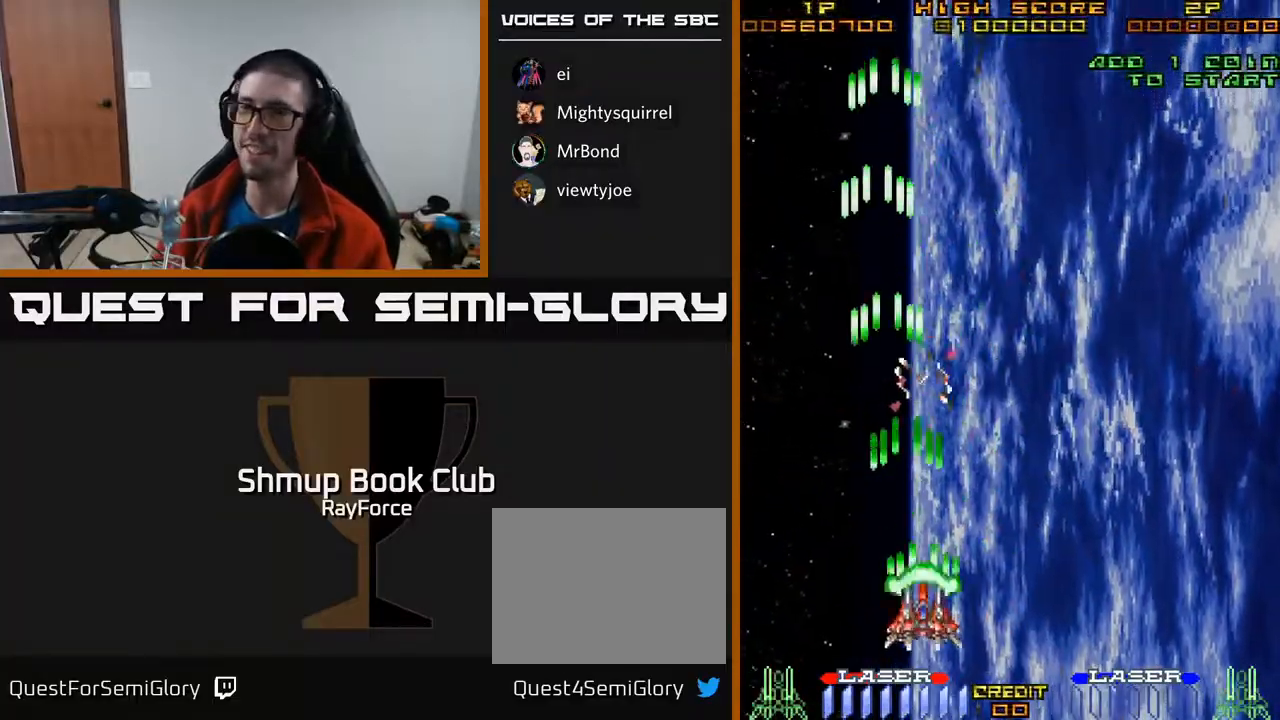
{"buttons": ["A"], "right_stick": "center", "events": [[67, "DPAD_DOWN", "up"], [233, "DPAD_RIGHT", "up"]]}
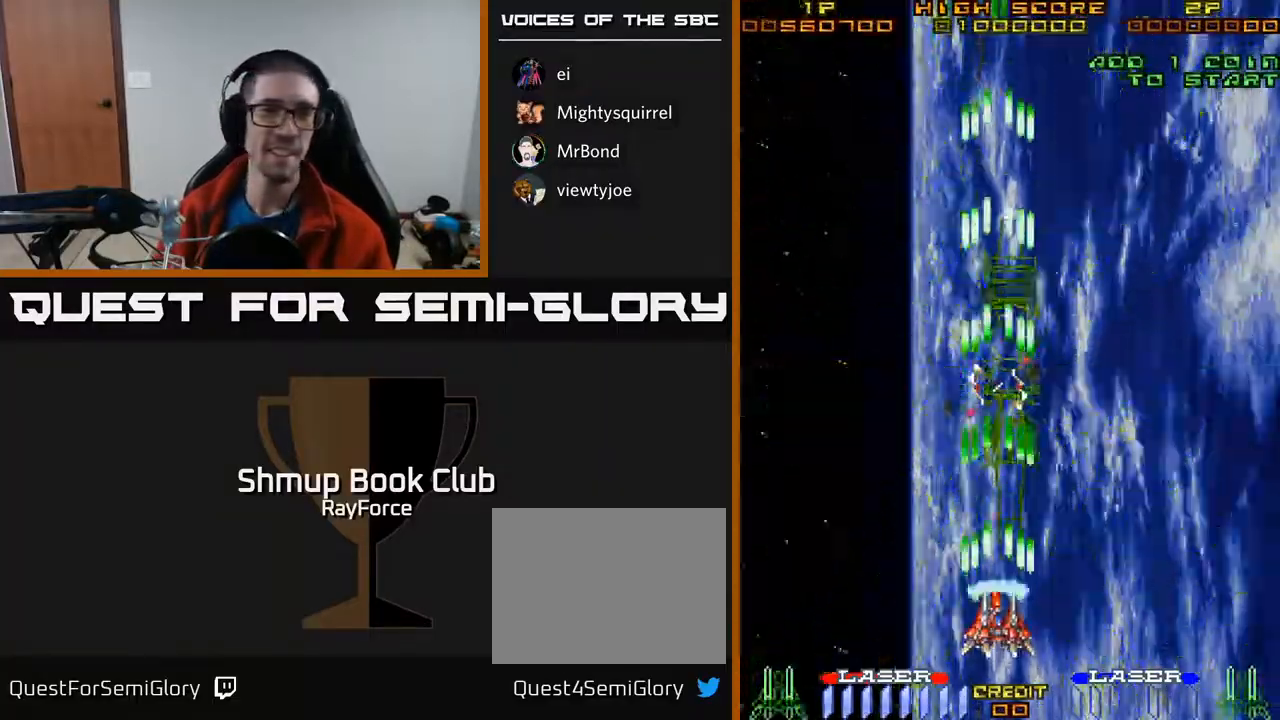
{"buttons": ["A", "DPAD_RIGHT"], "right_stick": "center", "events": [[50, "DPAD_RIGHT", "down"]]}
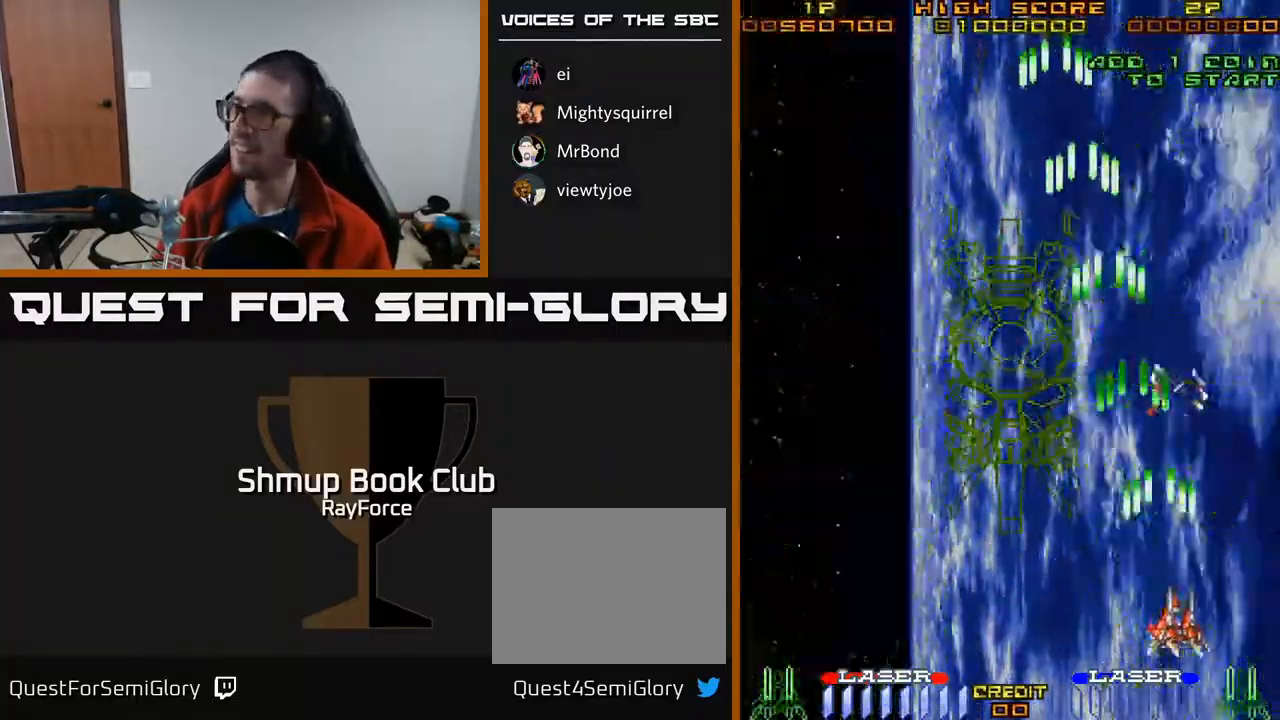
{"buttons": ["A", "DPAD_UP", "DPAD_LEFT"], "right_stick": "center", "events": [[17, "DPAD_RIGHT", "up"], [67, "DPAD_LEFT", "down"], [250, "DPAD_UP", "down"]]}
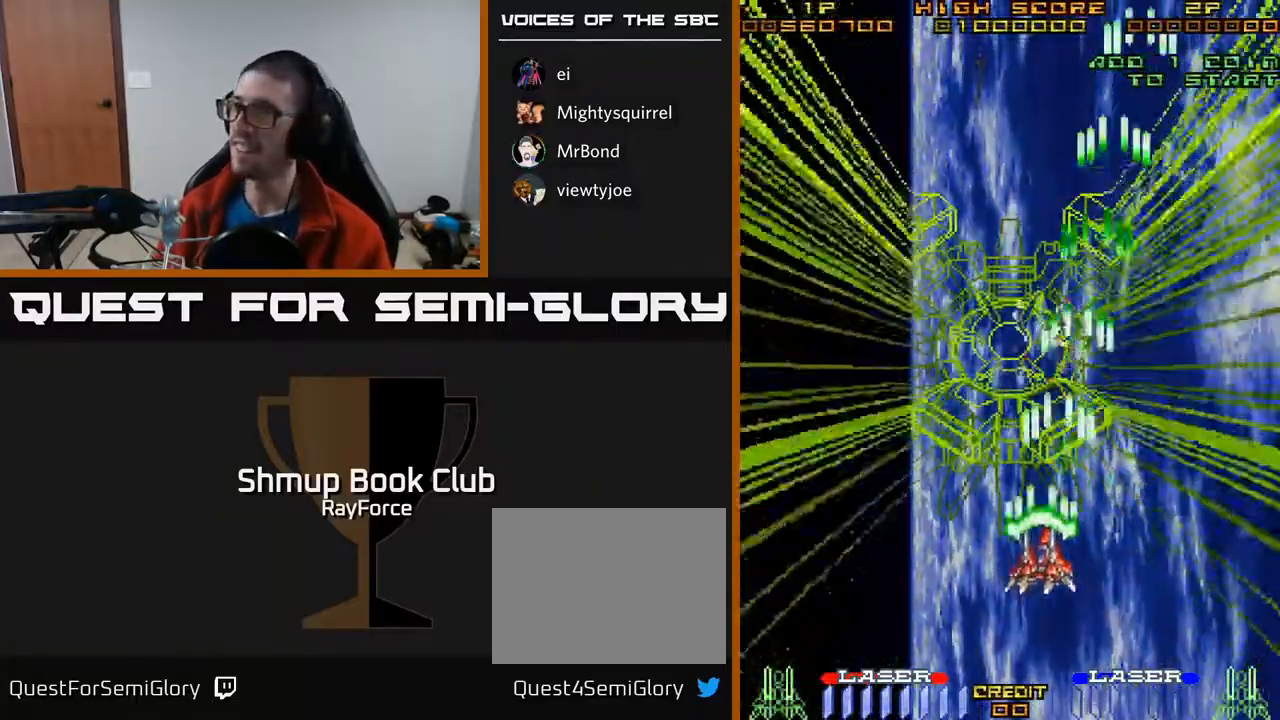
{"buttons": ["A", "DPAD_RIGHT"], "right_stick": "center", "events": [[83, "DPAD_UP", "up"], [150, "DPAD_DOWN", "down"], [183, "DPAD_LEFT", "up"], [283, "DPAD_RIGHT", "down"], [333, "DPAD_DOWN", "up"]]}
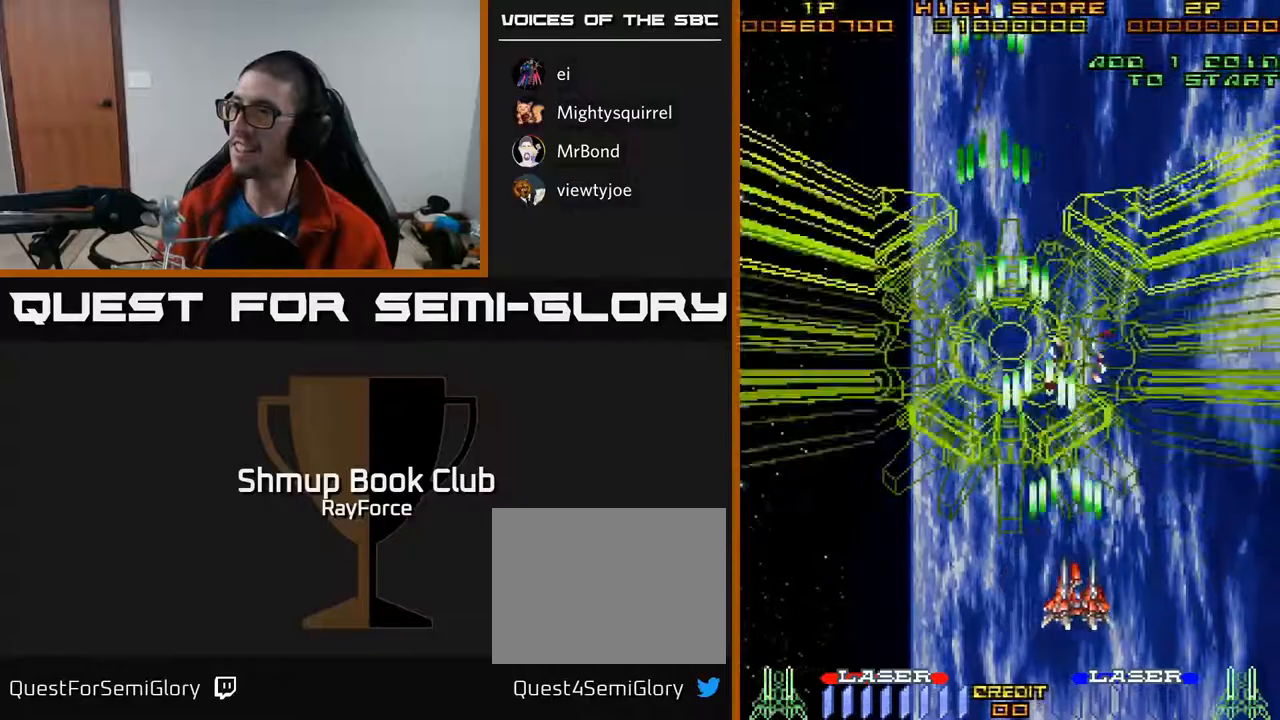
{"buttons": ["A", "DPAD_UP"], "right_stick": "center", "events": [[433, "DPAD_UP", "down"], [450, "DPAD_RIGHT", "up"]]}
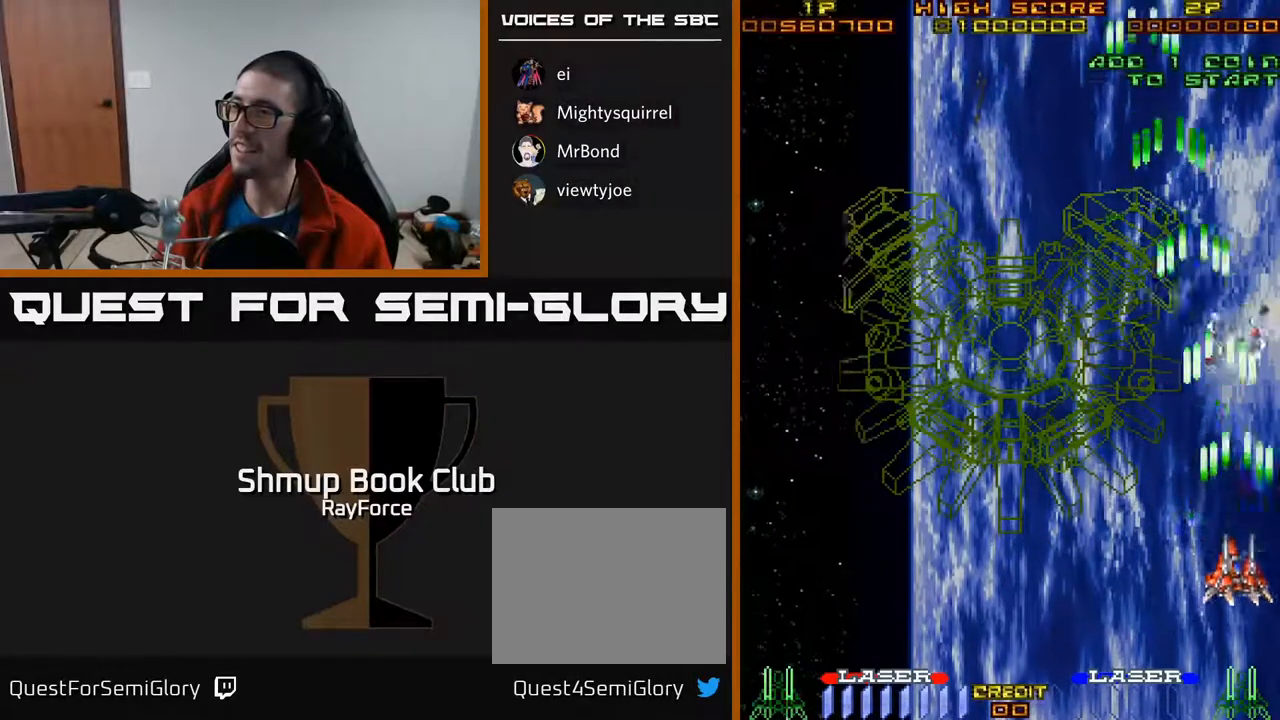
{"buttons": ["A", "DPAD_UP", "DPAD_LEFT"], "right_stick": "center", "events": [[67, "DPAD_LEFT", "down"]]}
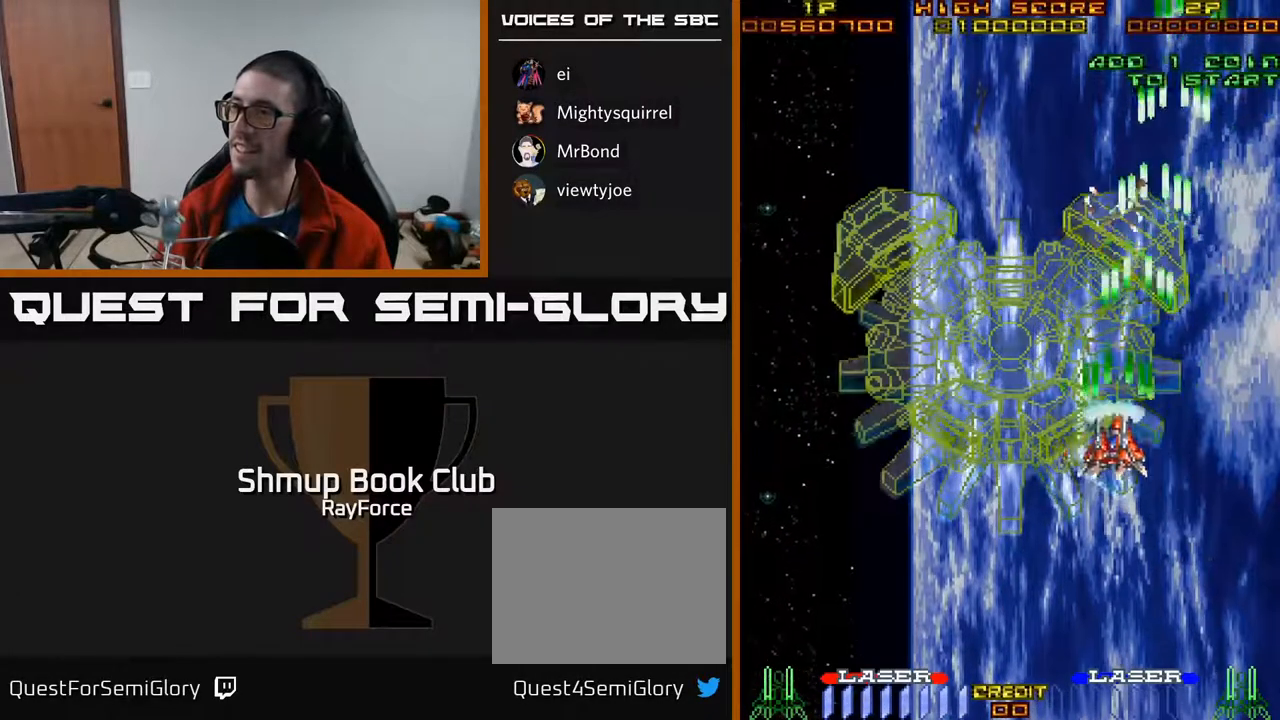
{"buttons": ["A", "DPAD_DOWN", "DPAD_LEFT"], "right_stick": "center", "events": [[33, "DPAD_UP", "up"], [100, "DPAD_DOWN", "down"]]}
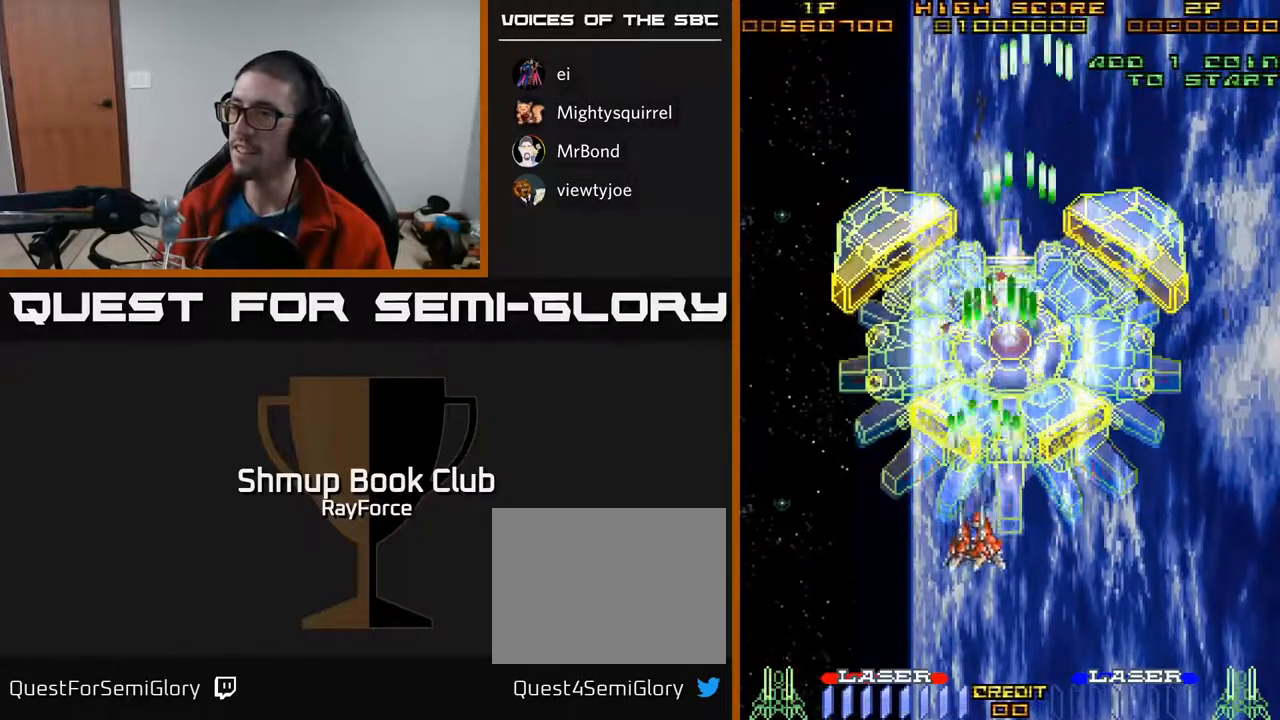
{"buttons": ["A", "DPAD_DOWN", "DPAD_RIGHT"], "right_stick": "center", "events": [[200, "DPAD_LEFT", "up"], [283, "DPAD_RIGHT", "down"]]}
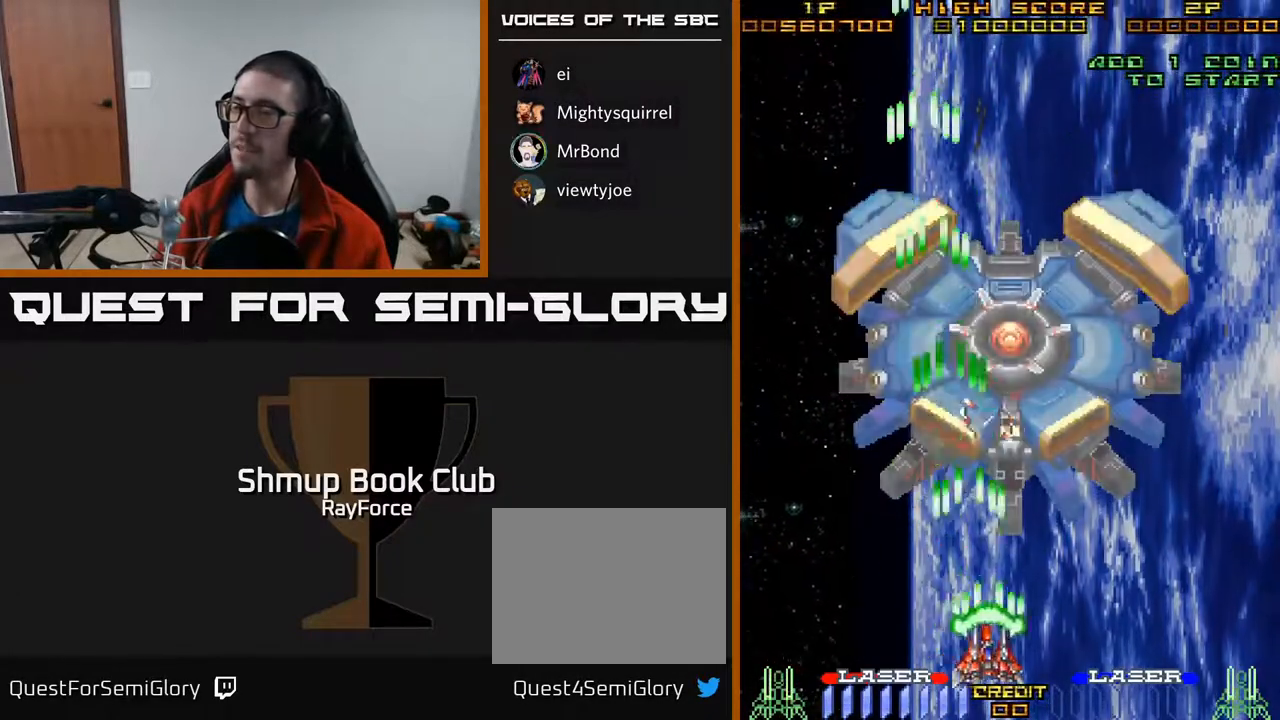
{"buttons": ["A", "DPAD_UP", "DPAD_LEFT"], "right_stick": "center", "events": [[100, "DPAD_DOWN", "up"], [433, "DPAD_RIGHT", "up"], [467, "DPAD_UP", "down"], [500, "DPAD_LEFT", "down"]]}
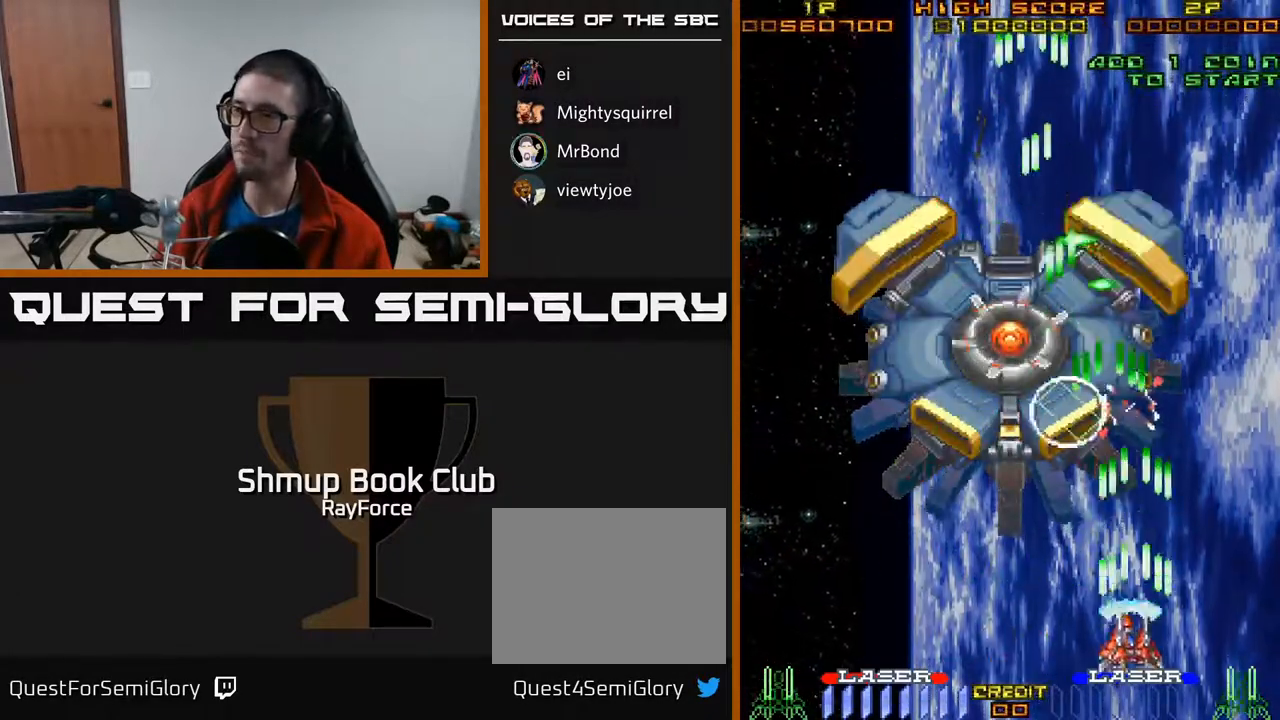
{"buttons": ["A", "DPAD_LEFT"], "right_stick": "center", "events": [[500, "DPAD_UP", "up"]]}
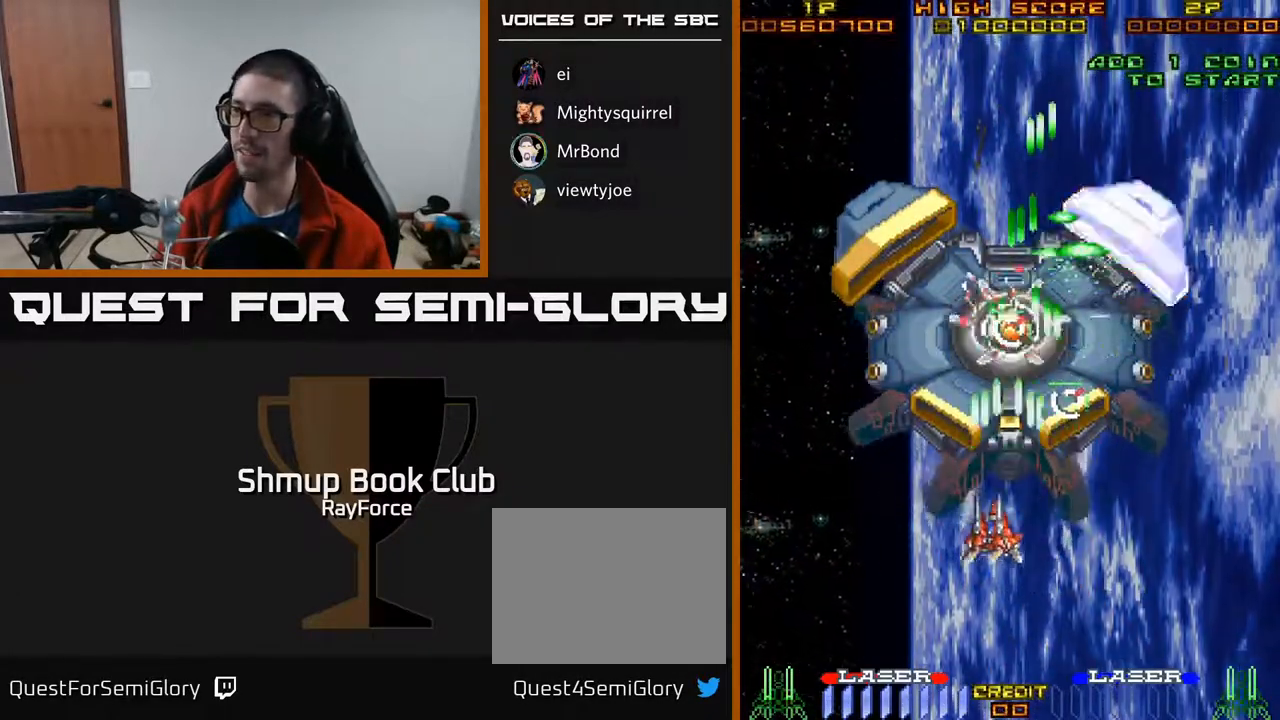
{"buttons": ["A", "DPAD_DOWN", "DPAD_RIGHT"], "right_stick": "center", "events": [[117, "DPAD_DOWN", "down"], [250, "DPAD_LEFT", "up"], [333, "DPAD_RIGHT", "down"]]}
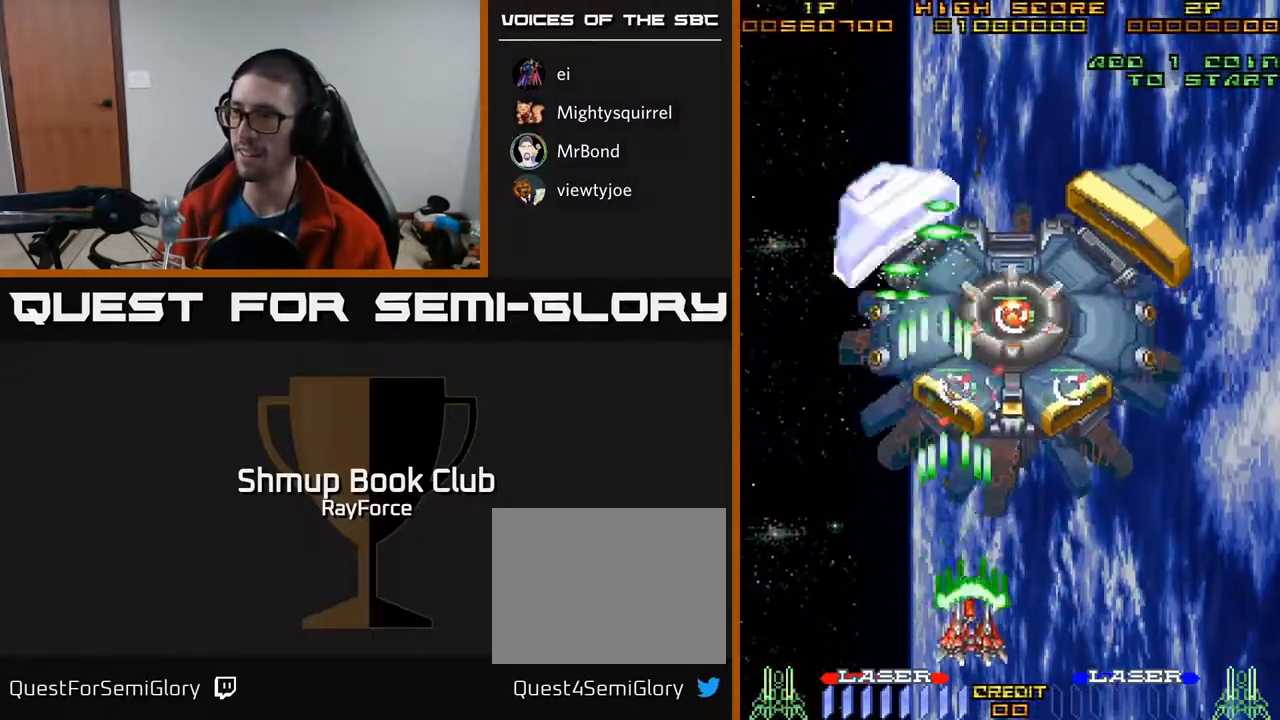
{"buttons": ["A", "X", "DPAD_UP", "DPAD_RIGHT"], "right_stick": "center", "events": [[83, "DPAD_DOWN", "up"], [217, "DPAD_UP", "down"], [317, "X", "down"]]}
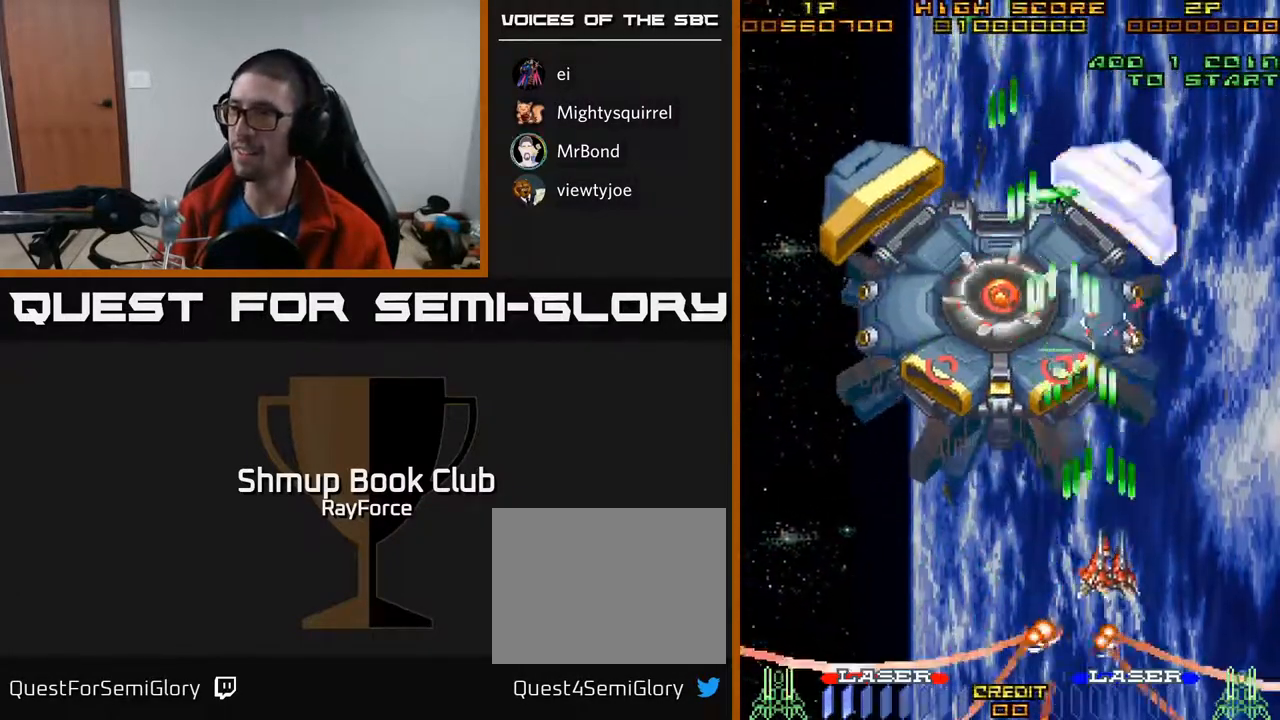
{"buttons": ["A", "DPAD_DOWN", "DPAD_RIGHT"], "right_stick": "center", "events": [[50, "X", "up"], [183, "DPAD_RIGHT", "up"], [250, "DPAD_LEFT", "down"], [300, "DPAD_UP", "up"], [383, "DPAD_DOWN", "down"], [417, "DPAD_LEFT", "up"], [467, "DPAD_RIGHT", "down"]]}
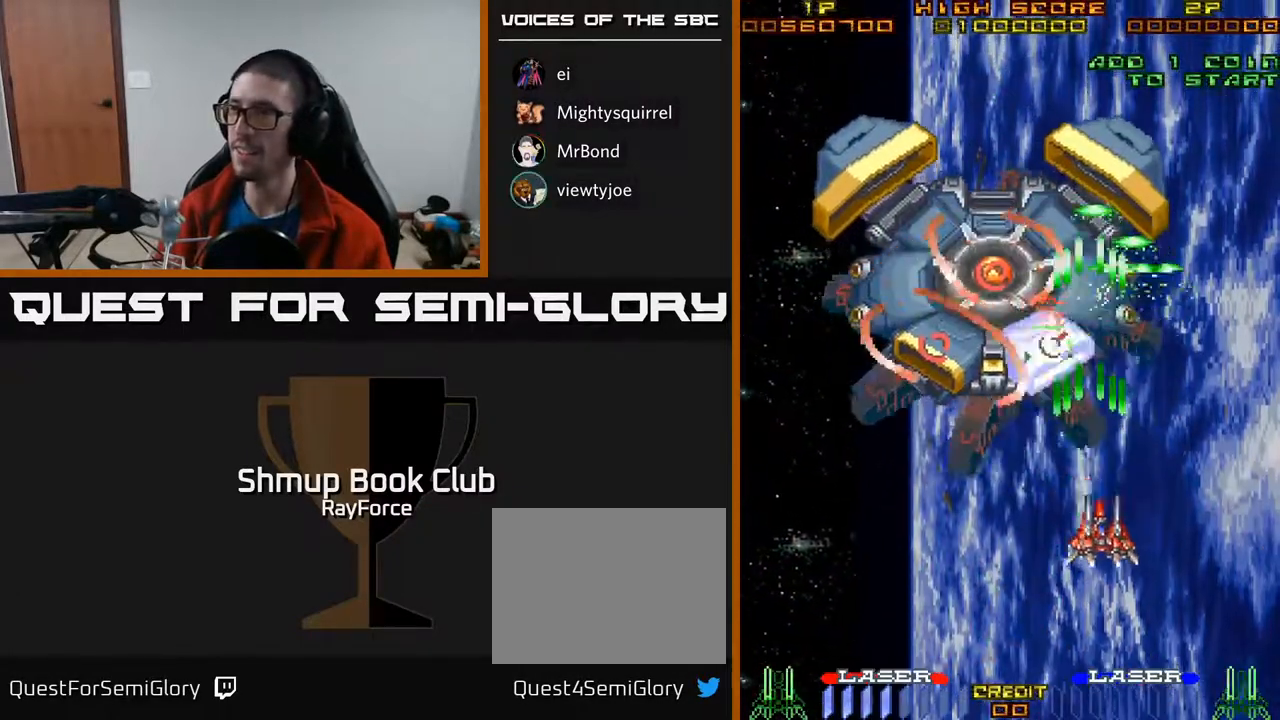
{"buttons": ["A", "DPAD_UP"], "right_stick": "center", "events": [[200, "DPAD_RIGHT", "up"], [283, "DPAD_DOWN", "up"], [283, "DPAD_LEFT", "down"], [333, "DPAD_UP", "down"], [400, "DPAD_LEFT", "up"]]}
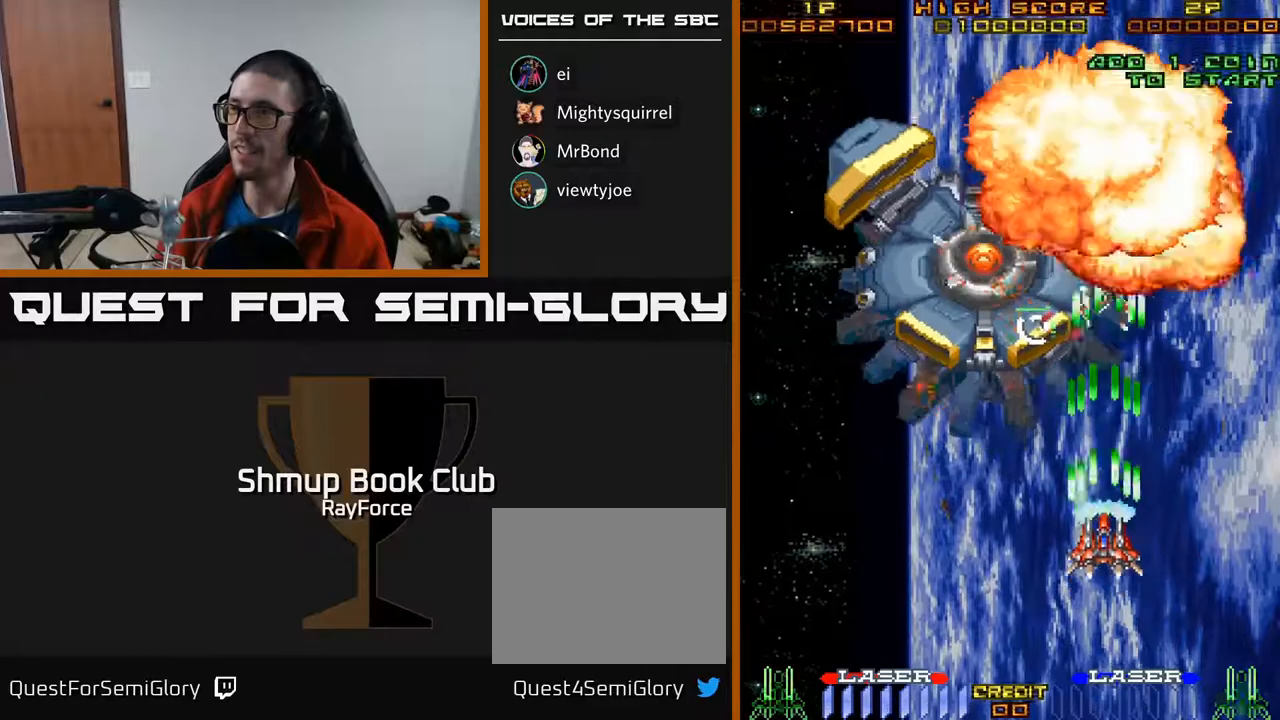
{"buttons": ["A", "DPAD_LEFT"], "right_stick": "center", "events": [[300, "DPAD_LEFT", "down"], [500, "DPAD_UP", "up"]]}
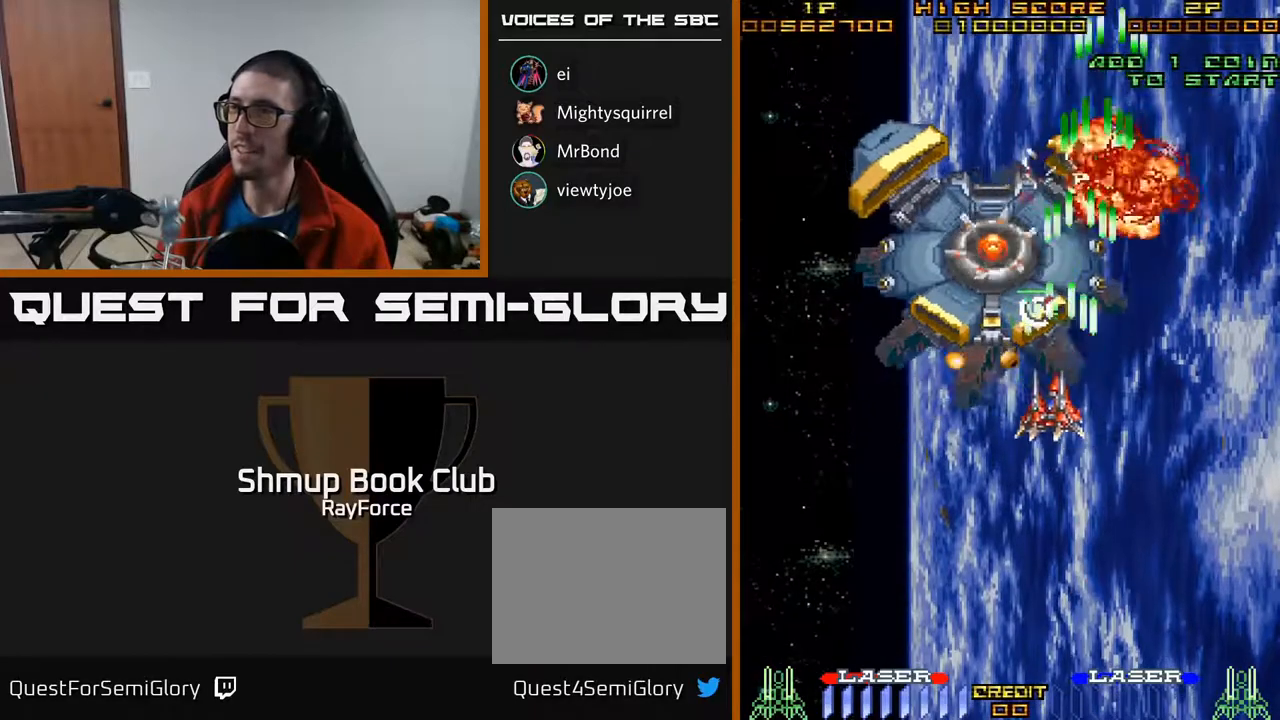
{"buttons": ["A", "DPAD_DOWN", "DPAD_RIGHT"], "right_stick": "center", "events": [[83, "DPAD_DOWN", "down"], [83, "X", "down"], [167, "DPAD_LEFT", "up"], [200, "DPAD_RIGHT", "down"], [250, "X", "up"]]}
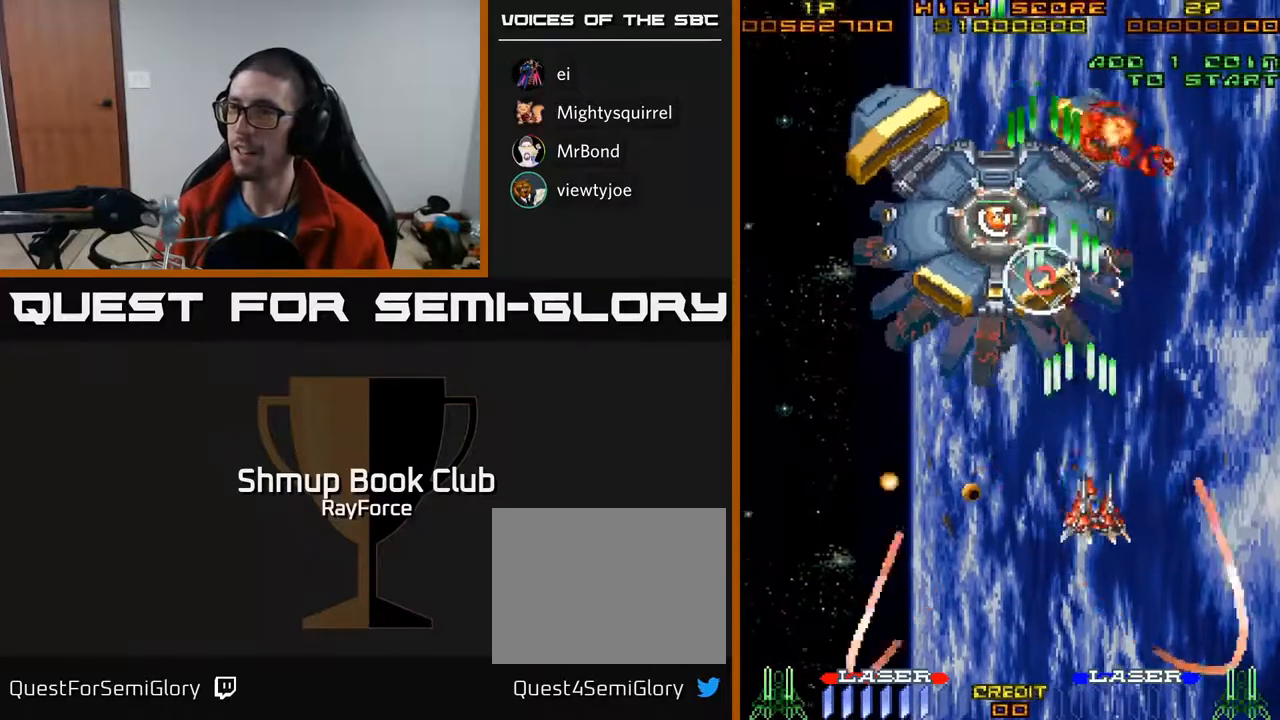
{"buttons": ["A", "DPAD_LEFT"], "right_stick": "center", "events": [[250, "DPAD_RIGHT", "up"], [283, "DPAD_LEFT", "down"], [333, "DPAD_DOWN", "up"]]}
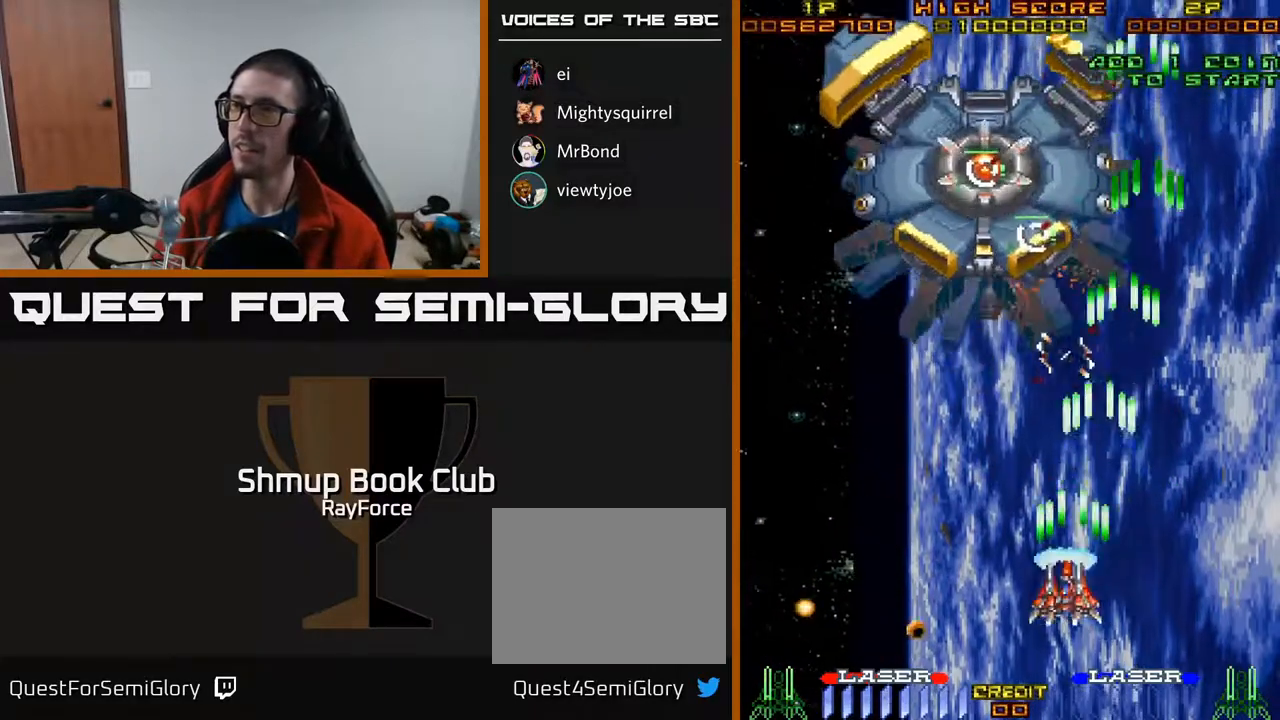
{"buttons": ["A", "DPAD_UP"], "right_stick": "center", "events": [[150, "DPAD_UP", "down"], [300, "DPAD_LEFT", "up"], [367, "DPAD_RIGHT", "down"], [500, "DPAD_RIGHT", "up"]]}
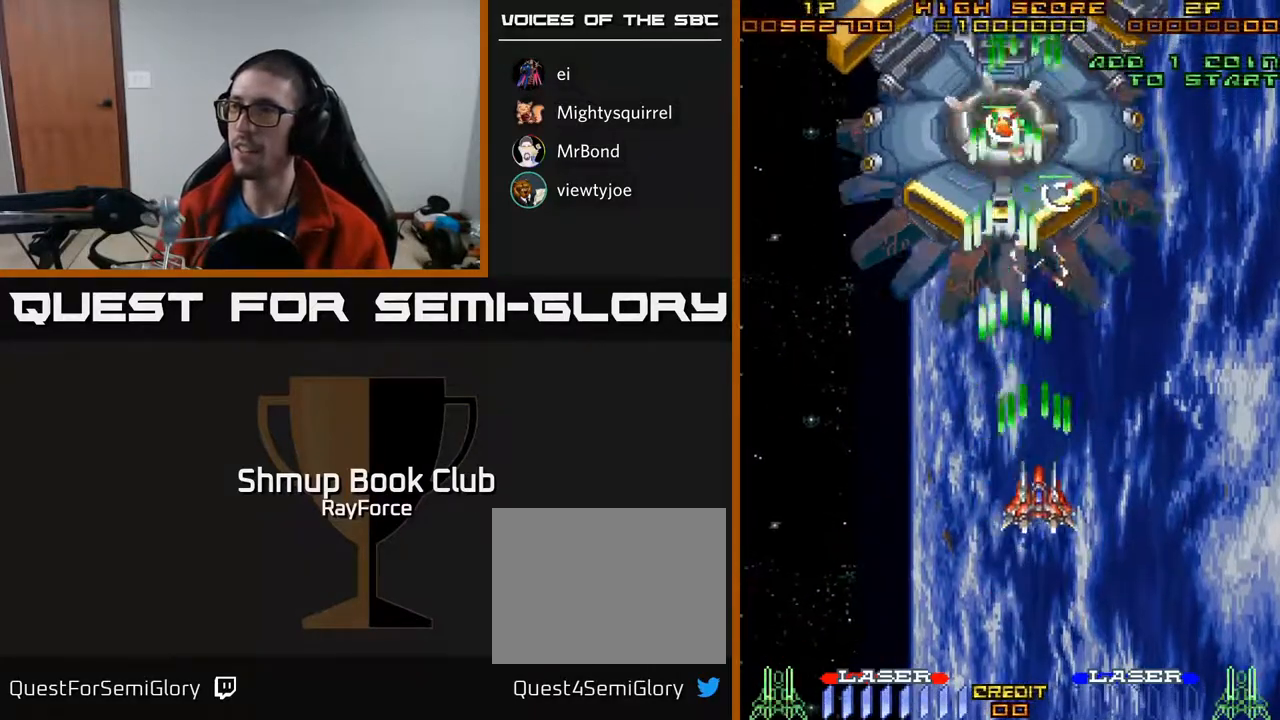
{"buttons": ["A", "DPAD_UP"], "right_stick": "center", "events": [[250, "DPAD_LEFT", "down"], [350, "DPAD_LEFT", "up"]]}
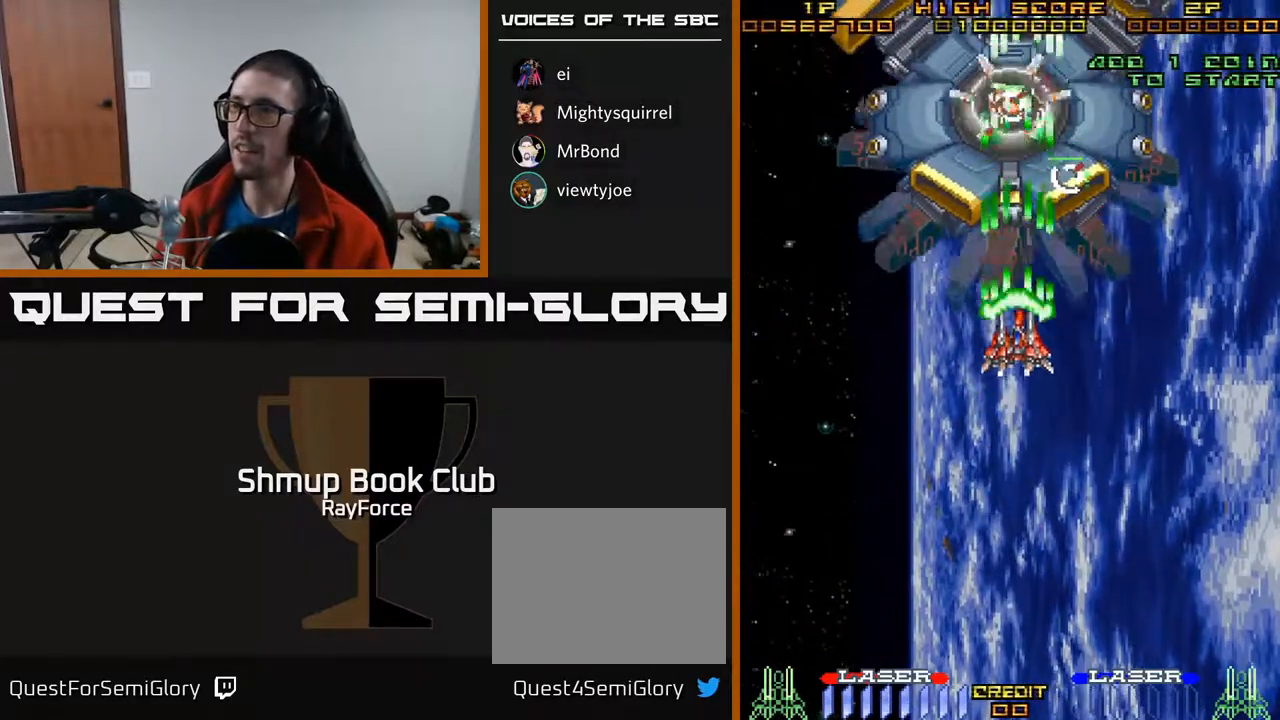
{"buttons": ["A"], "right_stick": "center", "events": [[117, "DPAD_UP", "up"]]}
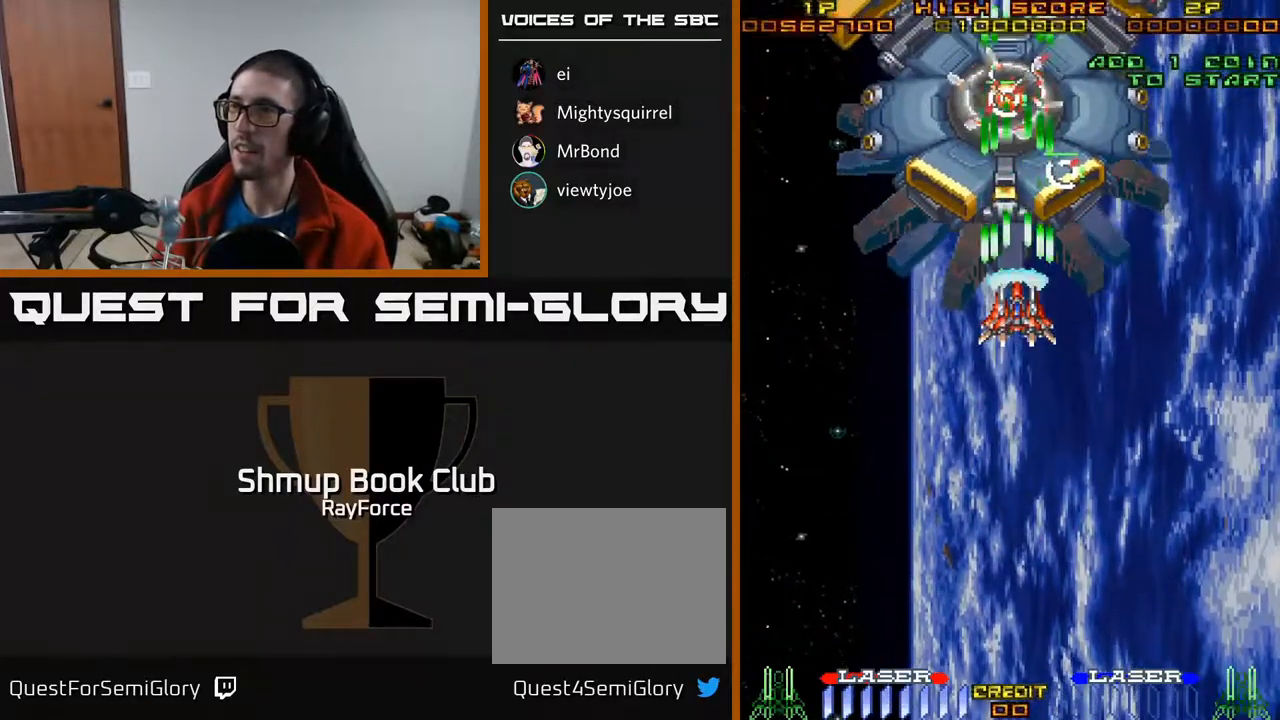
{"buttons": ["A", "X"], "right_stick": "center", "events": [[100, "DPAD_LEFT", "down"], [133, "DPAD_LEFT", "up"], [467, "X", "down"]]}